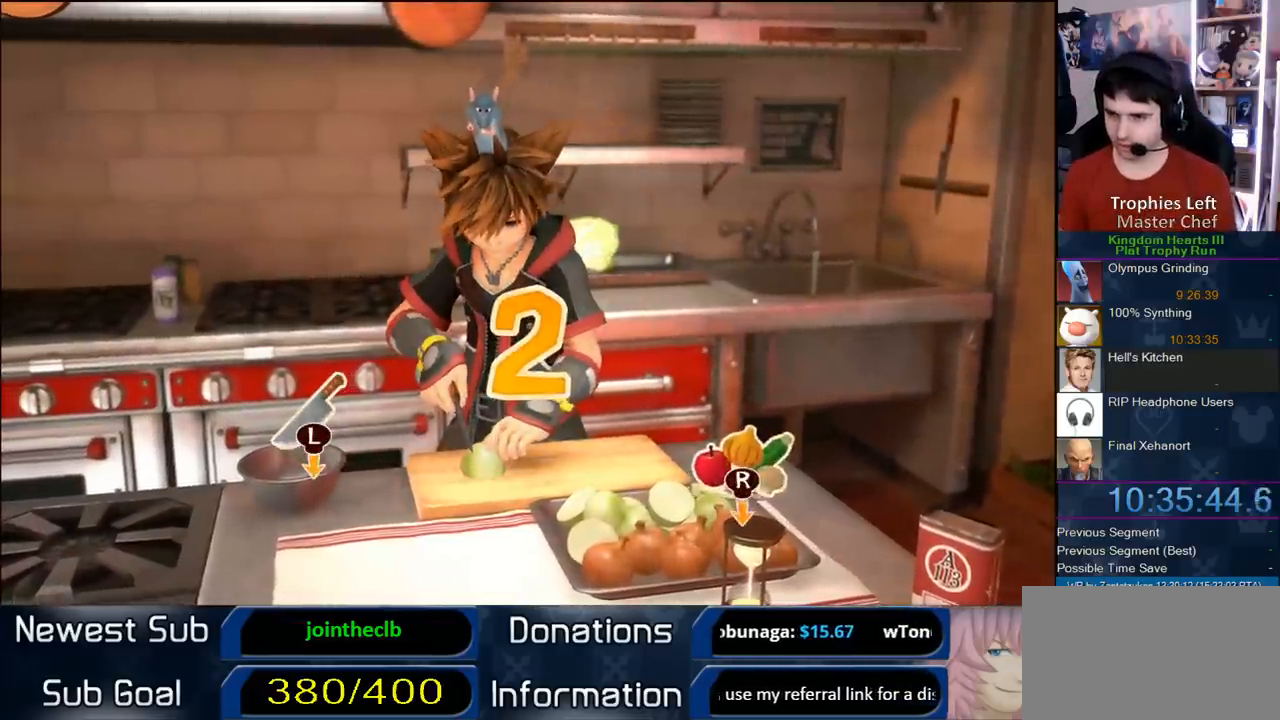
Gameplay with a controller (PlayStation layout); each line is a JSON object with the inputs held at the frame after it (dt_ms = milliseconds from this image to that frame). "events" lists button and stick changes between this image and that frame as [ms after this image, input, new state], when the widget could be followed in between. Not read: L3 R3 left_stick.
{"dt_ms": 500, "buttons": [], "right_stick": "center", "events": []}
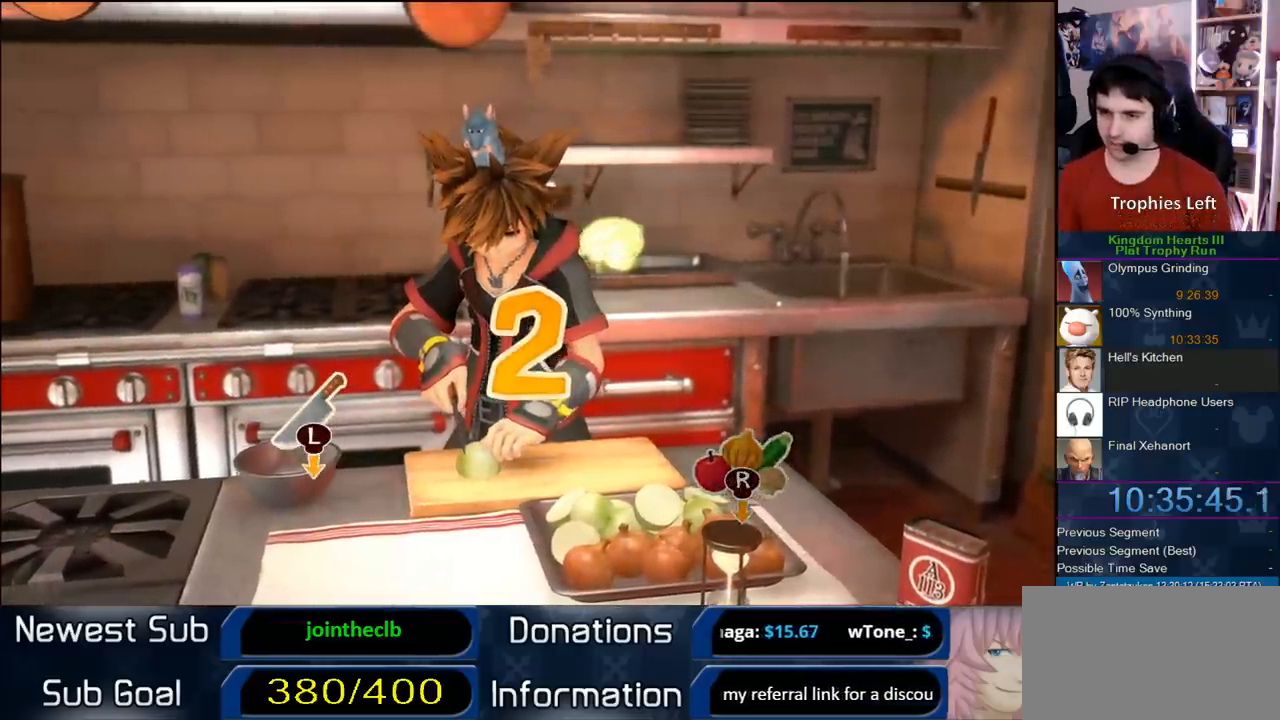
{"dt_ms": 500, "buttons": [], "right_stick": "center", "events": []}
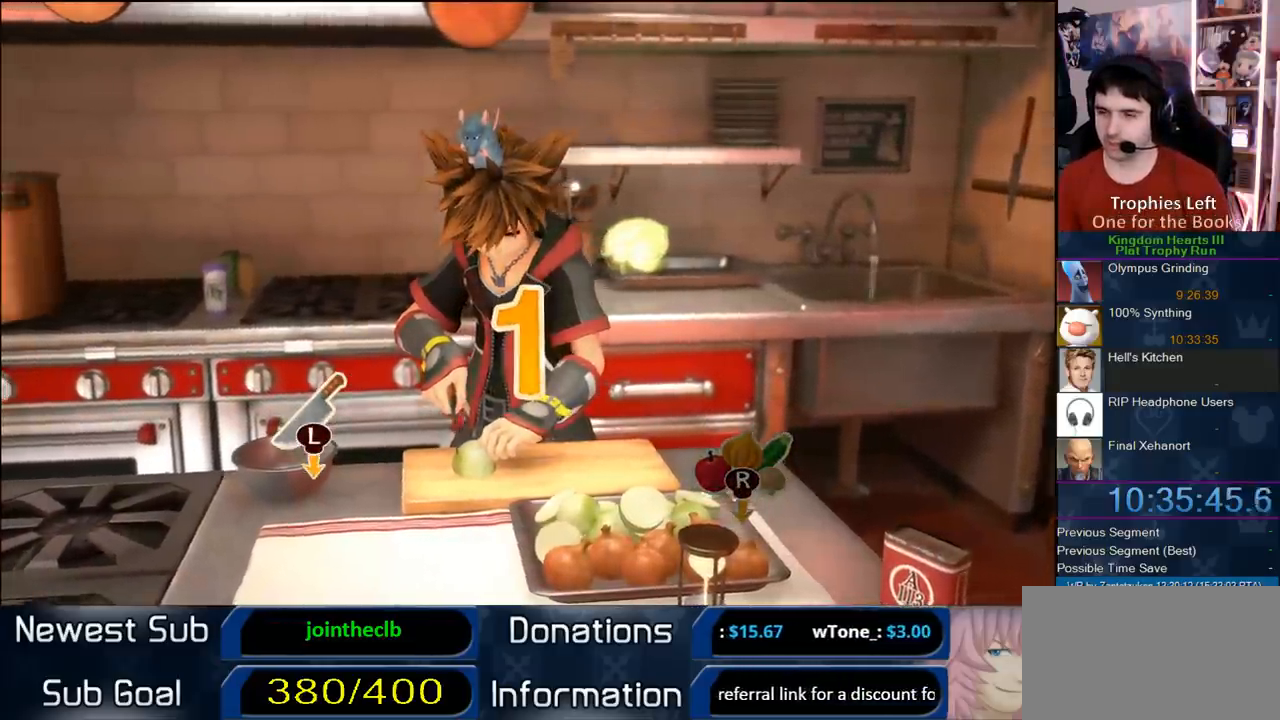
{"dt_ms": 500, "buttons": [], "right_stick": "center", "events": []}
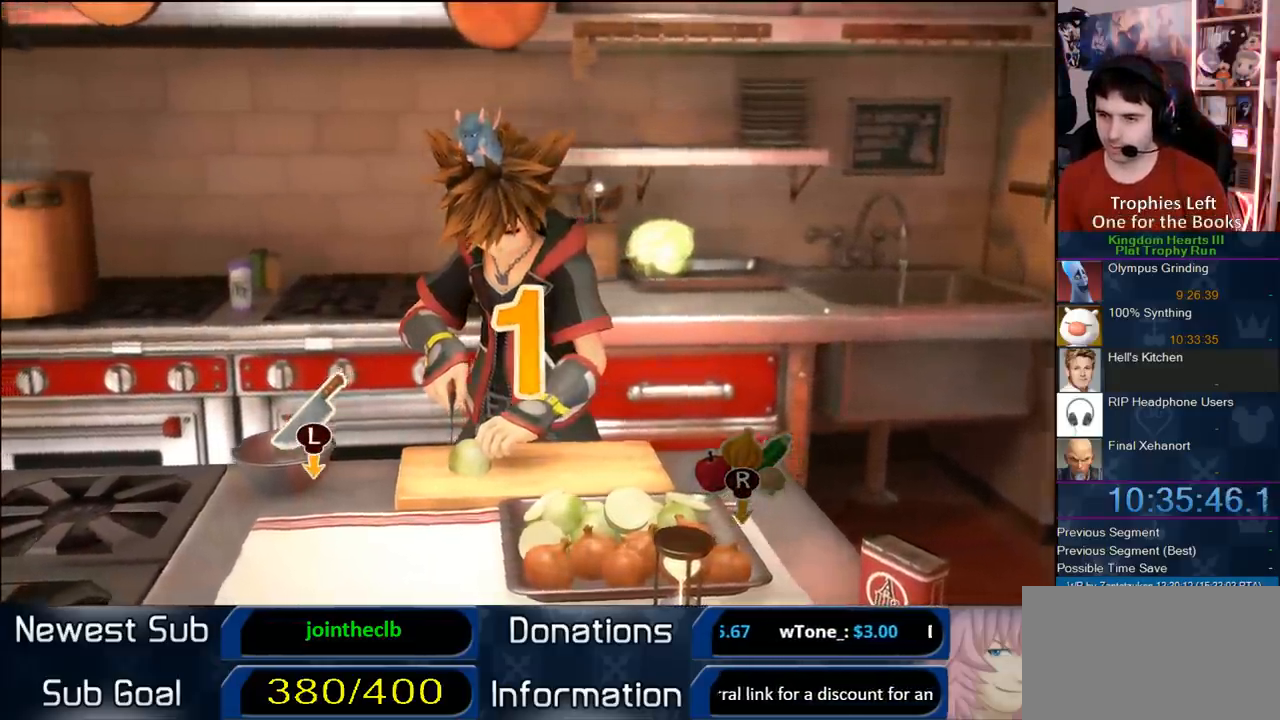
{"dt_ms": 500, "buttons": [], "right_stick": "center", "events": []}
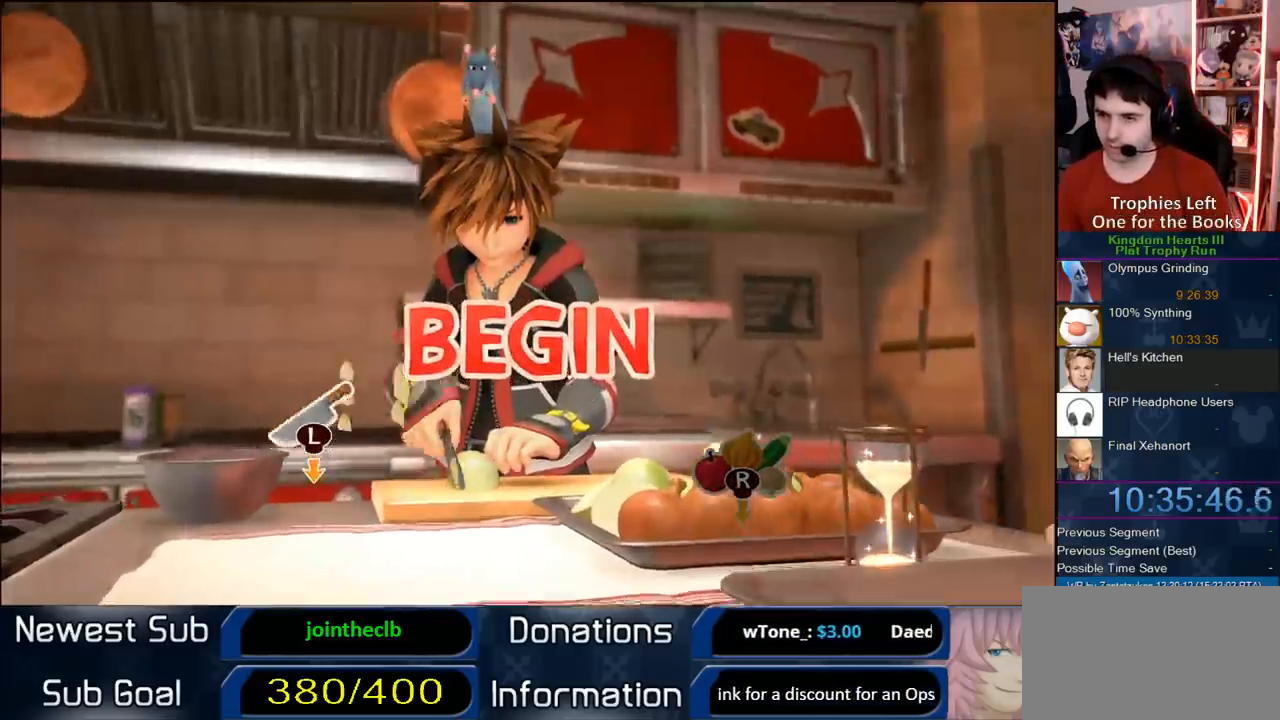
{"dt_ms": 500, "buttons": [], "right_stick": "center", "events": []}
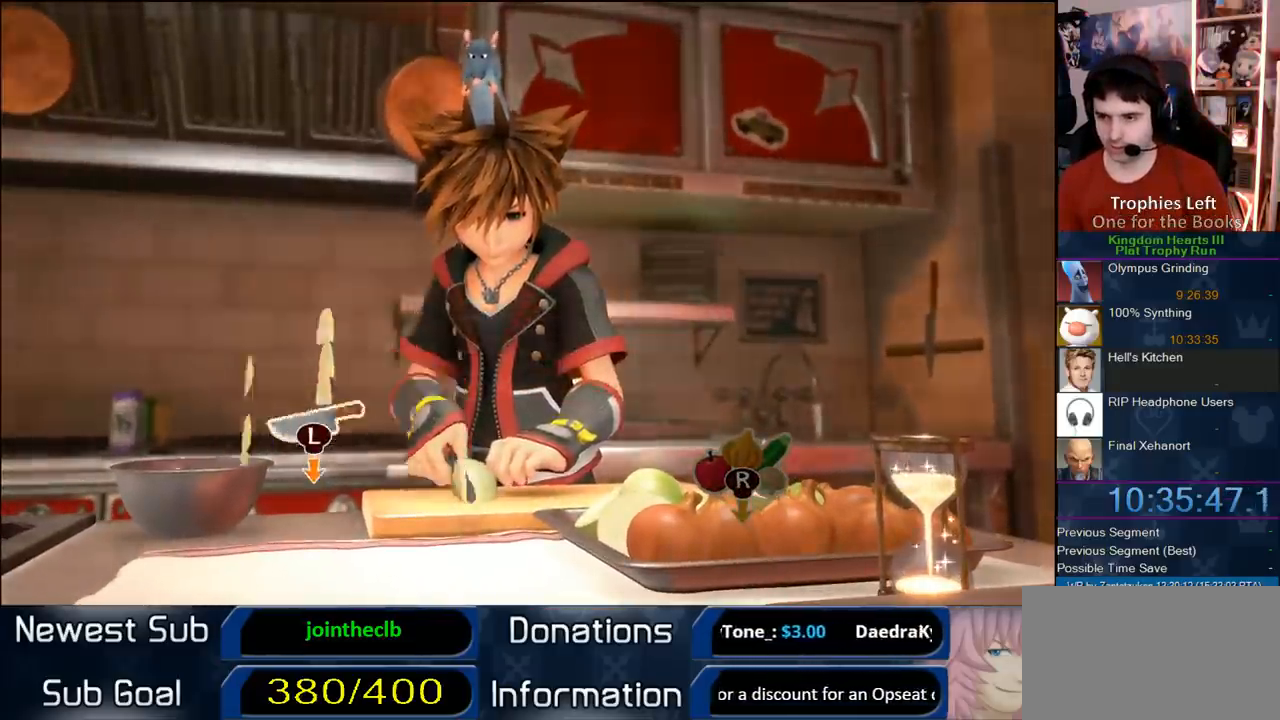
{"dt_ms": 500, "buttons": [], "right_stick": "center", "events": []}
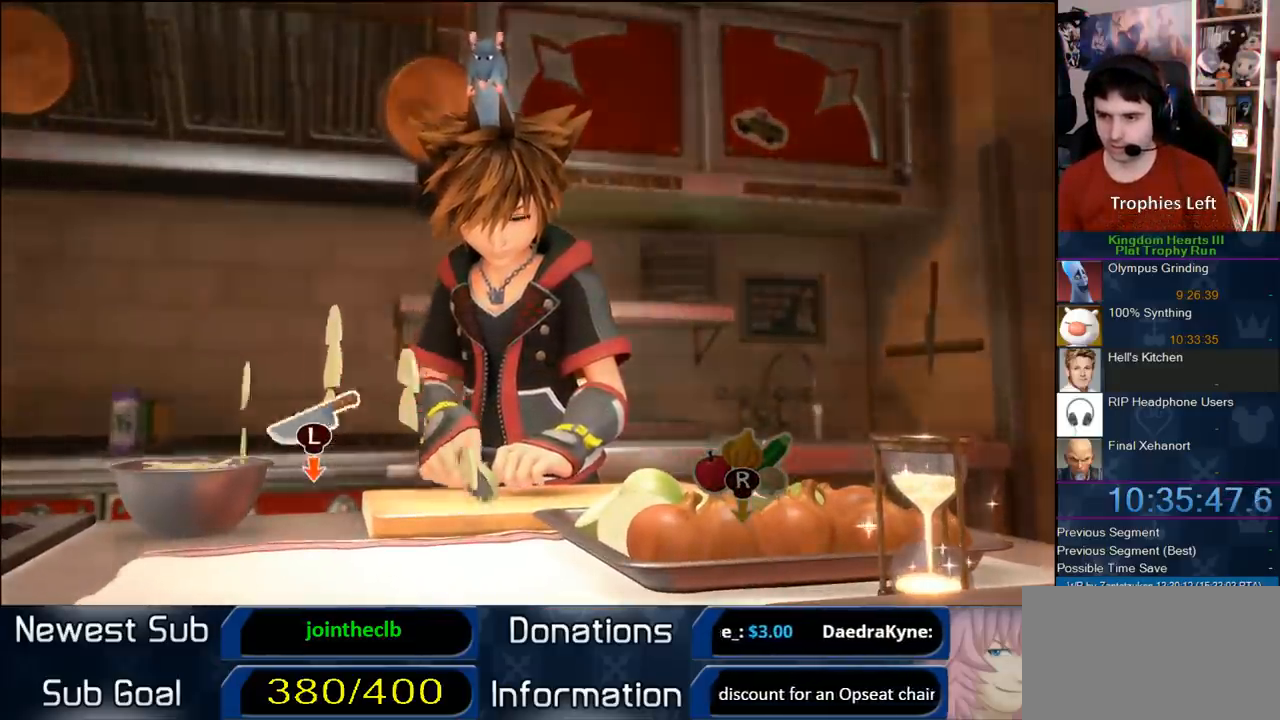
{"dt_ms": 500, "buttons": [], "right_stick": "center", "events": []}
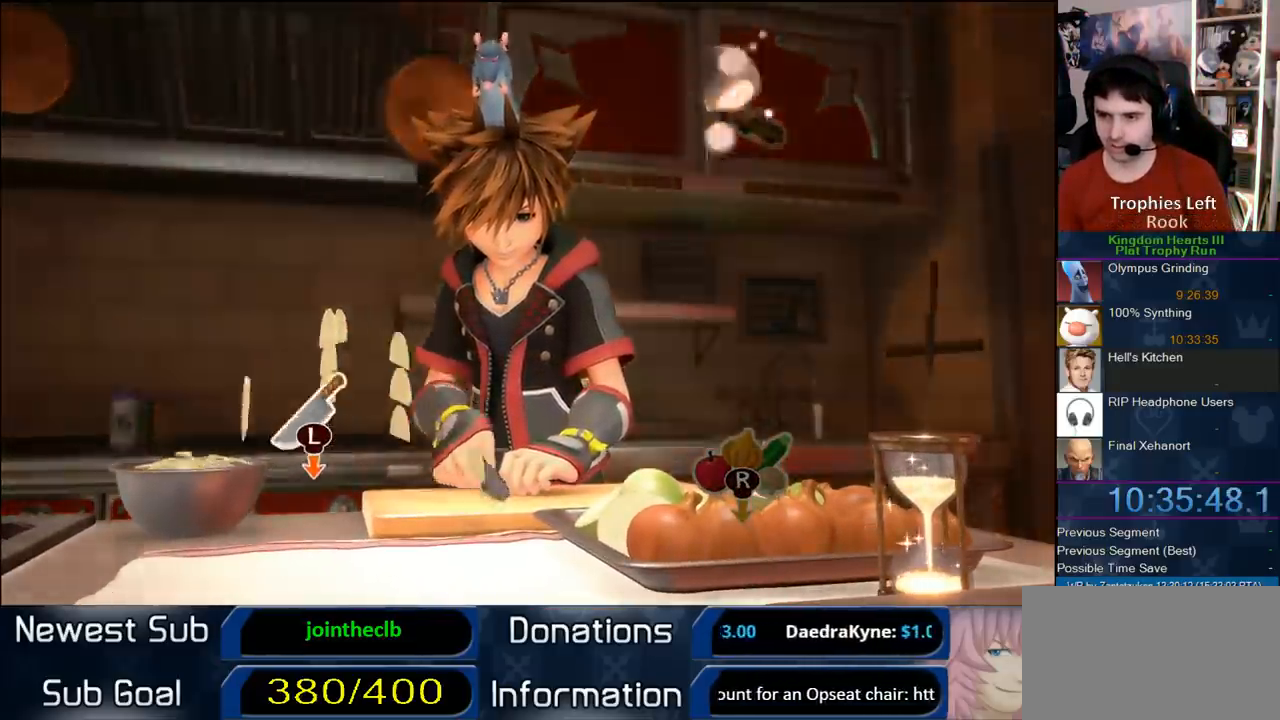
{"dt_ms": 1000, "buttons": [], "right_stick": "center", "events": [[100, "right_stick", "down"], [217, "right_stick", "center"], [400, "right_stick", "down"], [517, "right_stick", "center"]]}
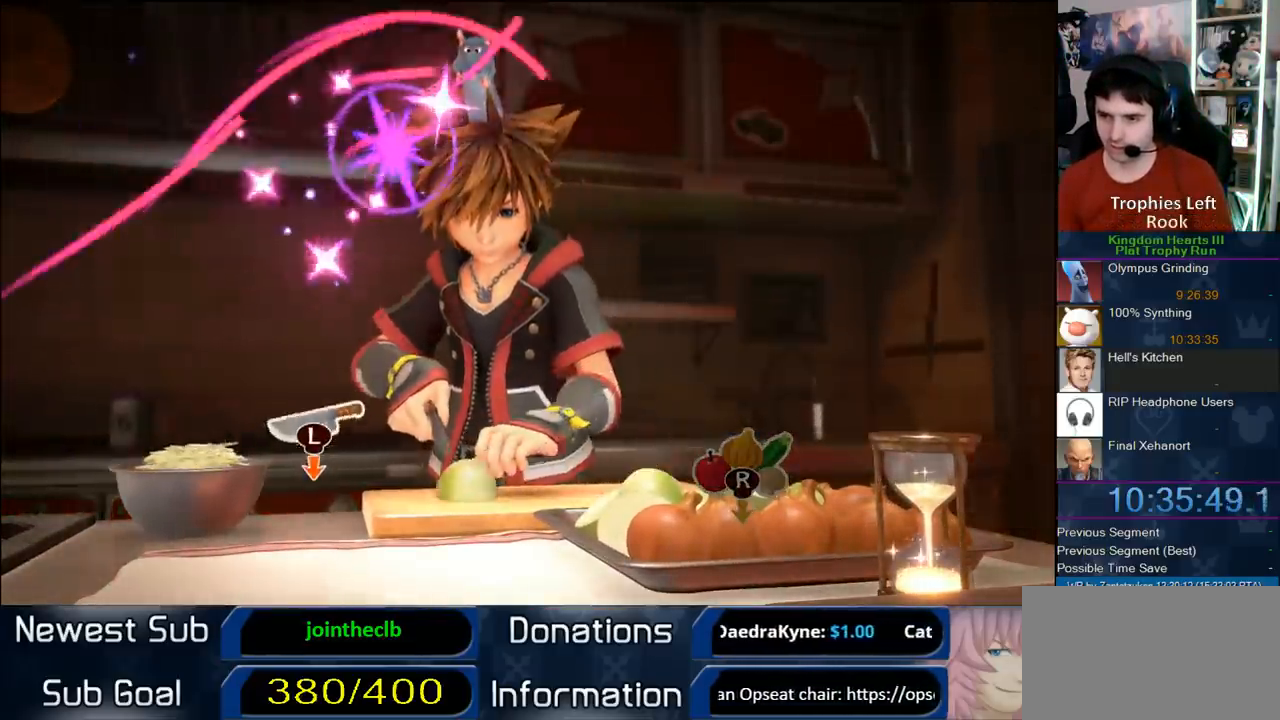
{"dt_ms": 500, "buttons": [], "right_stick": "center", "events": []}
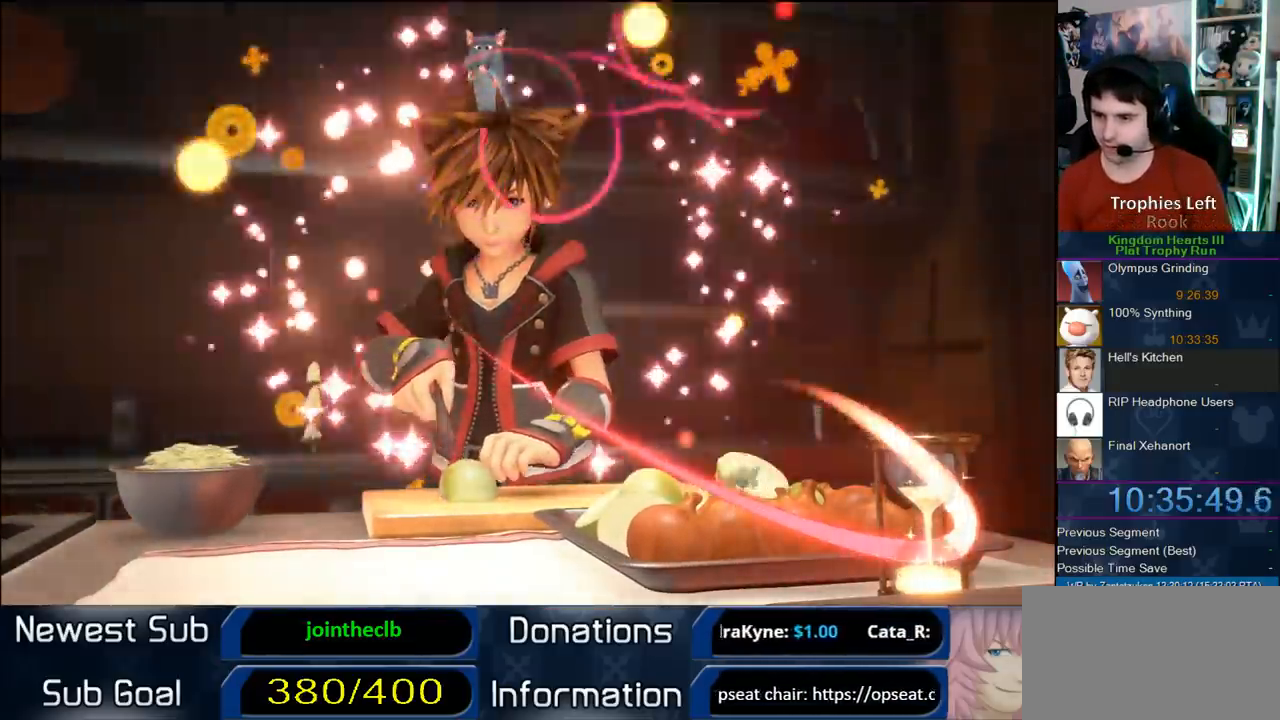
{"dt_ms": 500, "buttons": [], "right_stick": "center", "events": []}
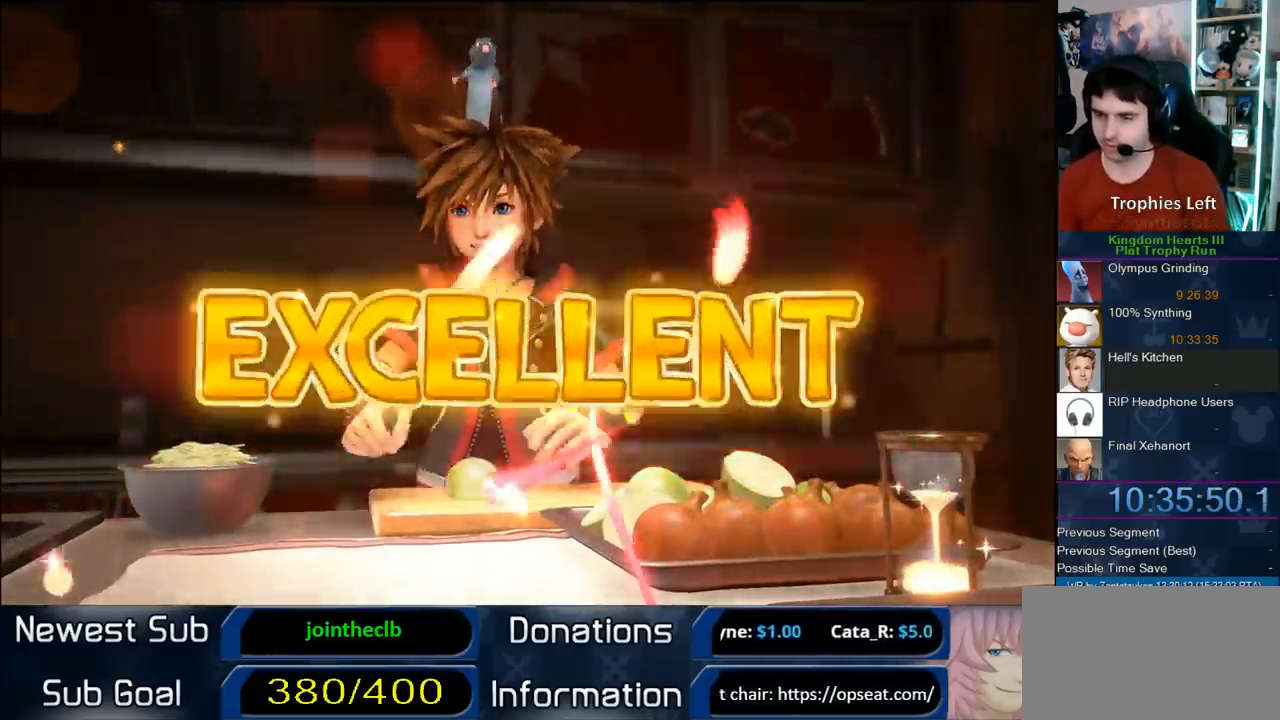
{"dt_ms": 500, "buttons": [], "right_stick": "center", "events": []}
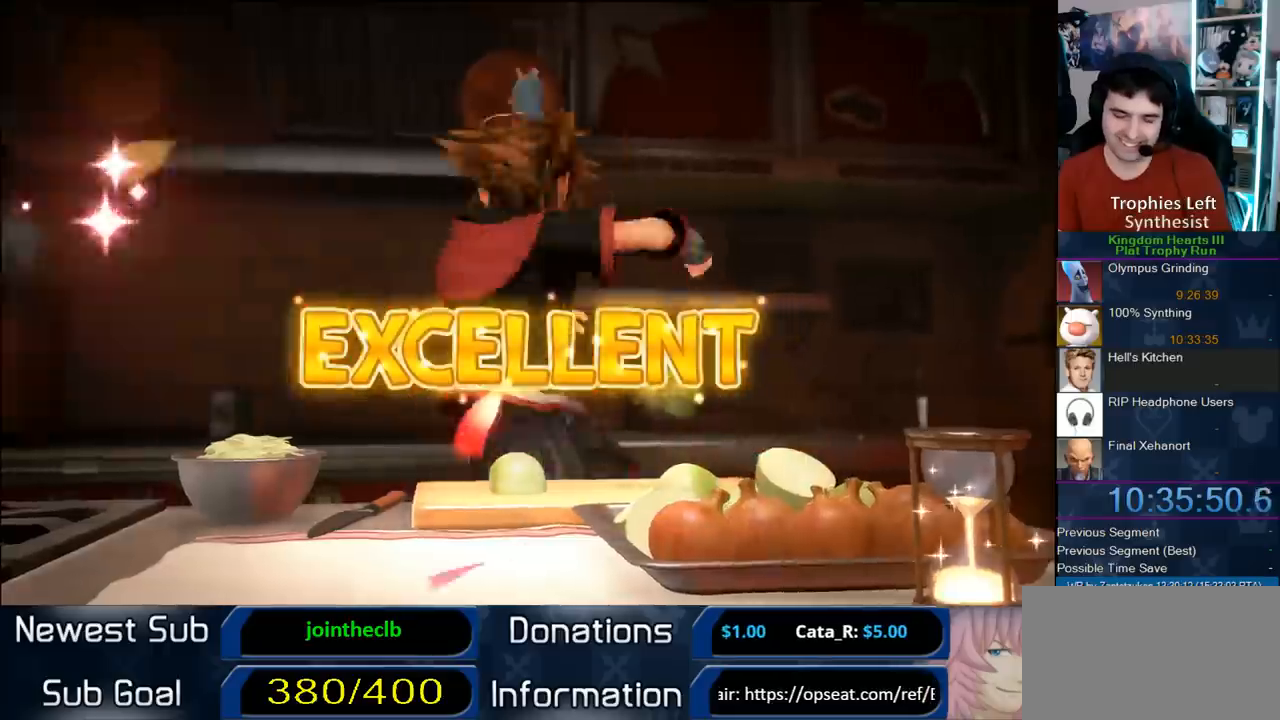
{"dt_ms": 500, "buttons": [], "right_stick": "center", "events": []}
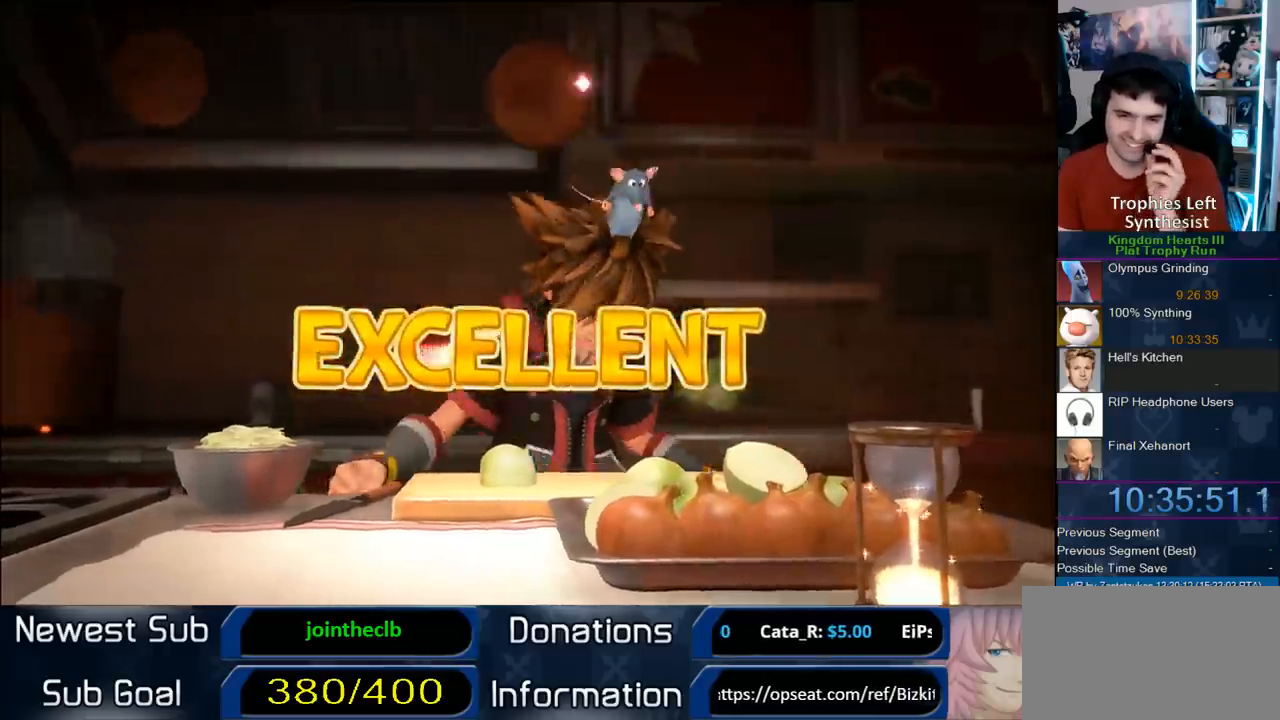
{"dt_ms": 500, "buttons": [], "right_stick": "center", "events": []}
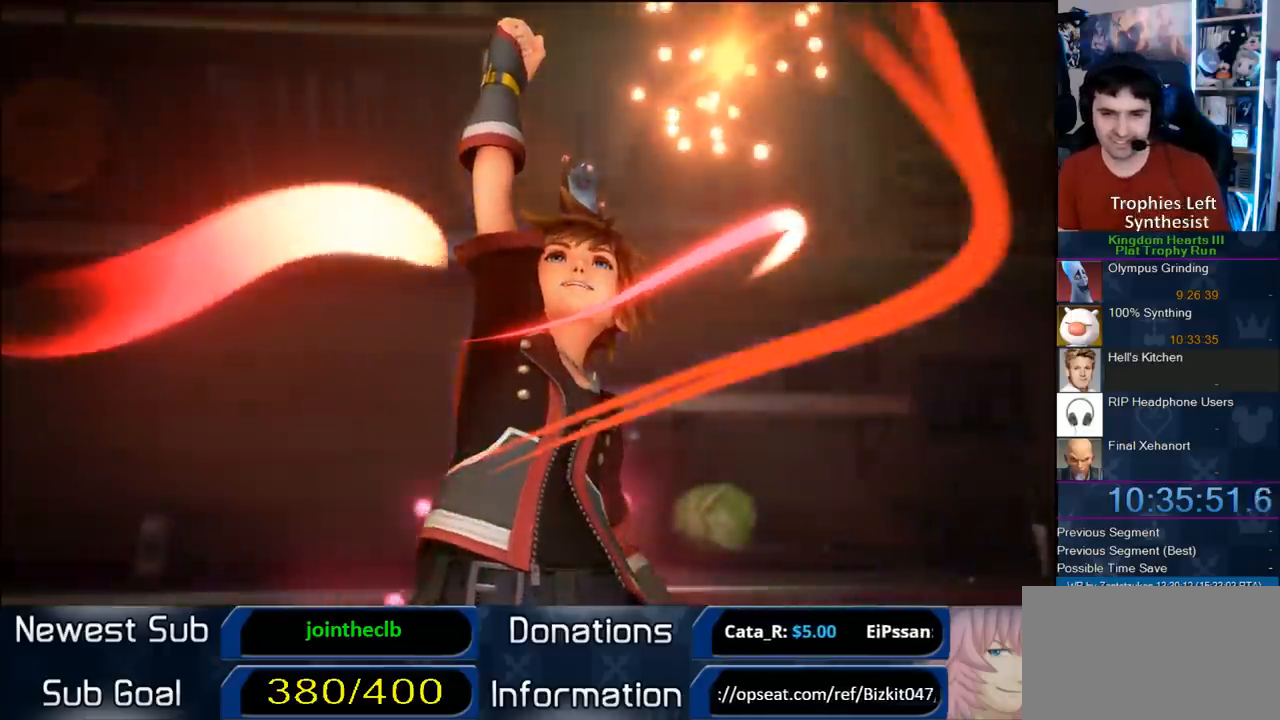
{"dt_ms": 500, "buttons": [], "right_stick": "center", "events": []}
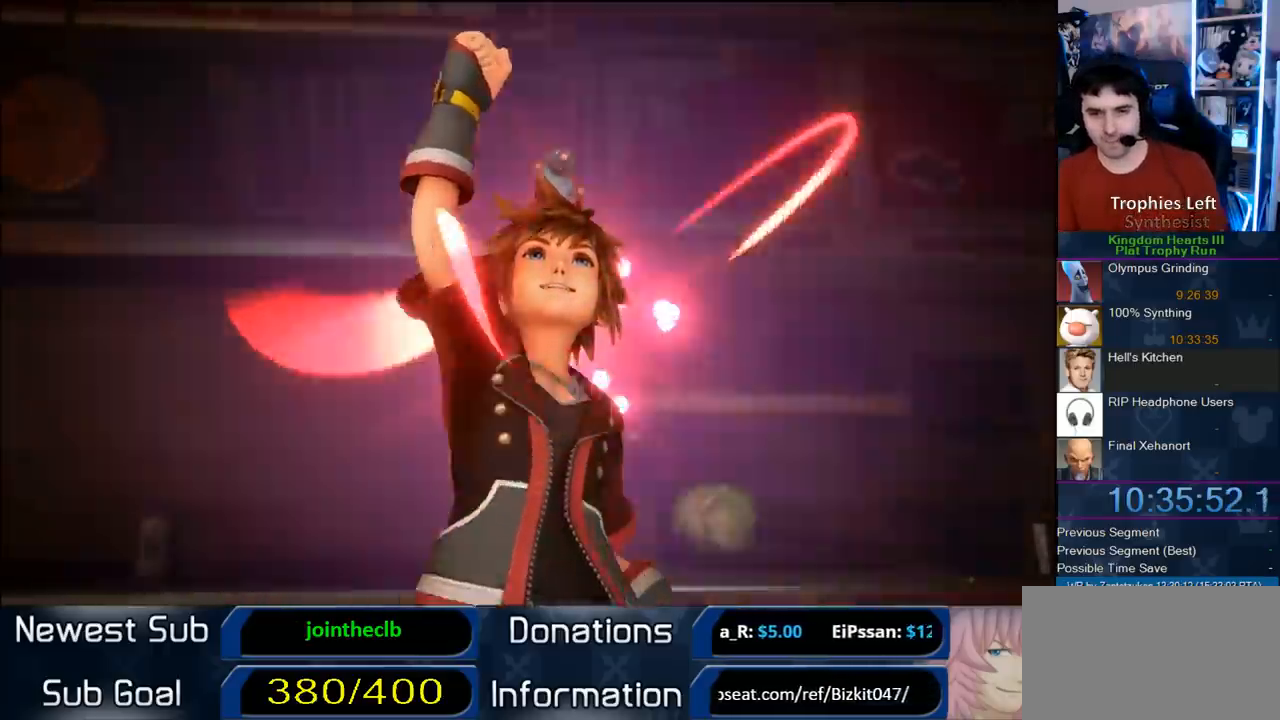
{"dt_ms": 500, "buttons": [], "right_stick": "center", "events": []}
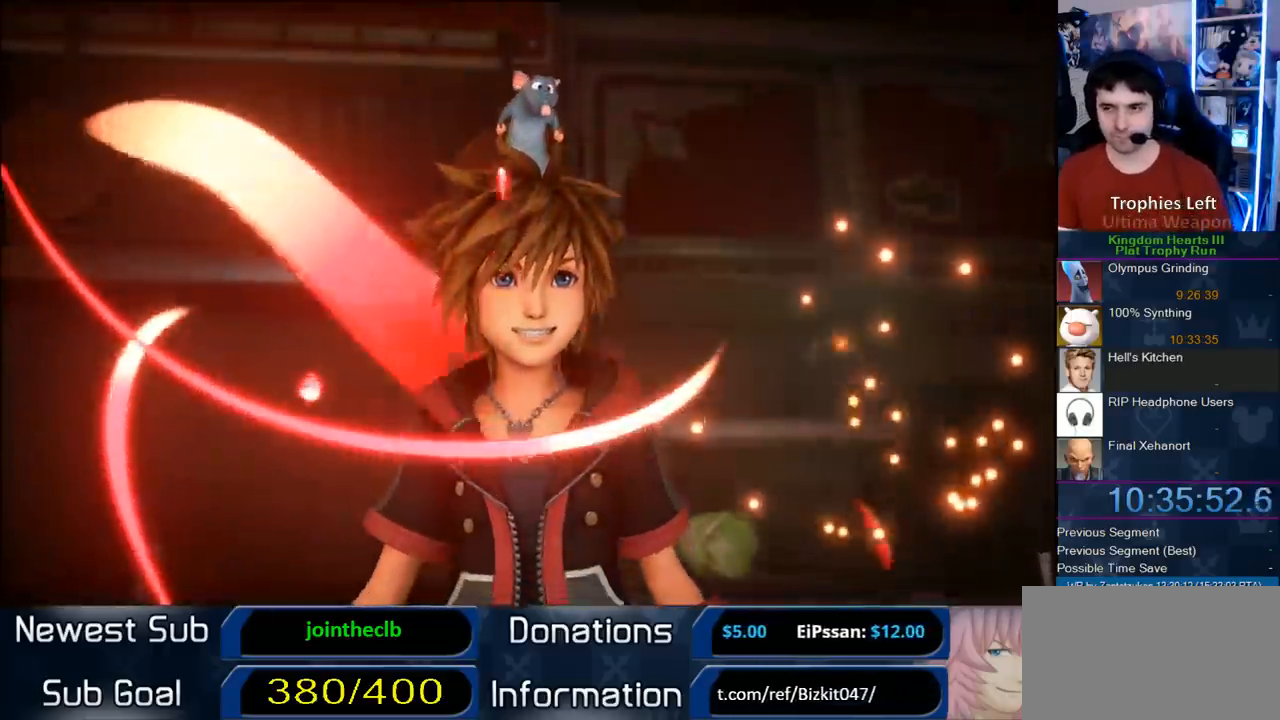
{"dt_ms": 500, "buttons": [], "right_stick": "center", "events": []}
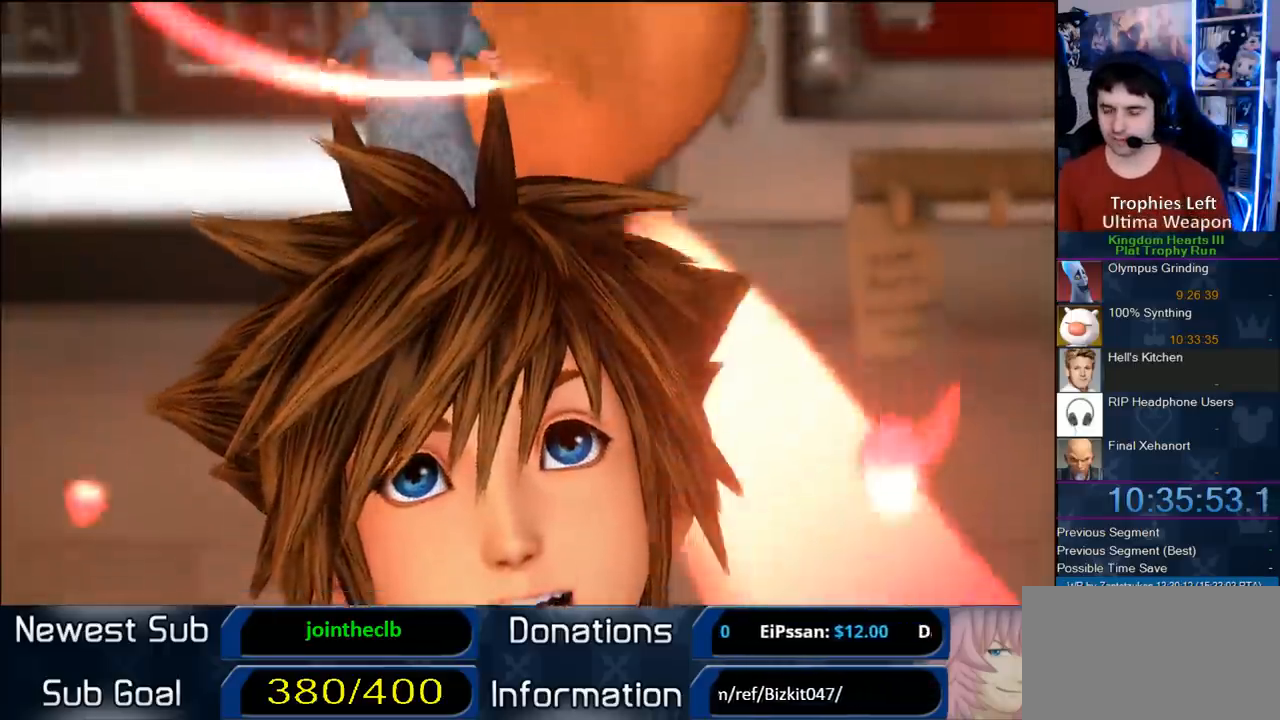
{"dt_ms": 500, "buttons": [], "right_stick": "center", "events": [[400, "CIRCLE", "down"], [483, "CIRCLE", "up"]]}
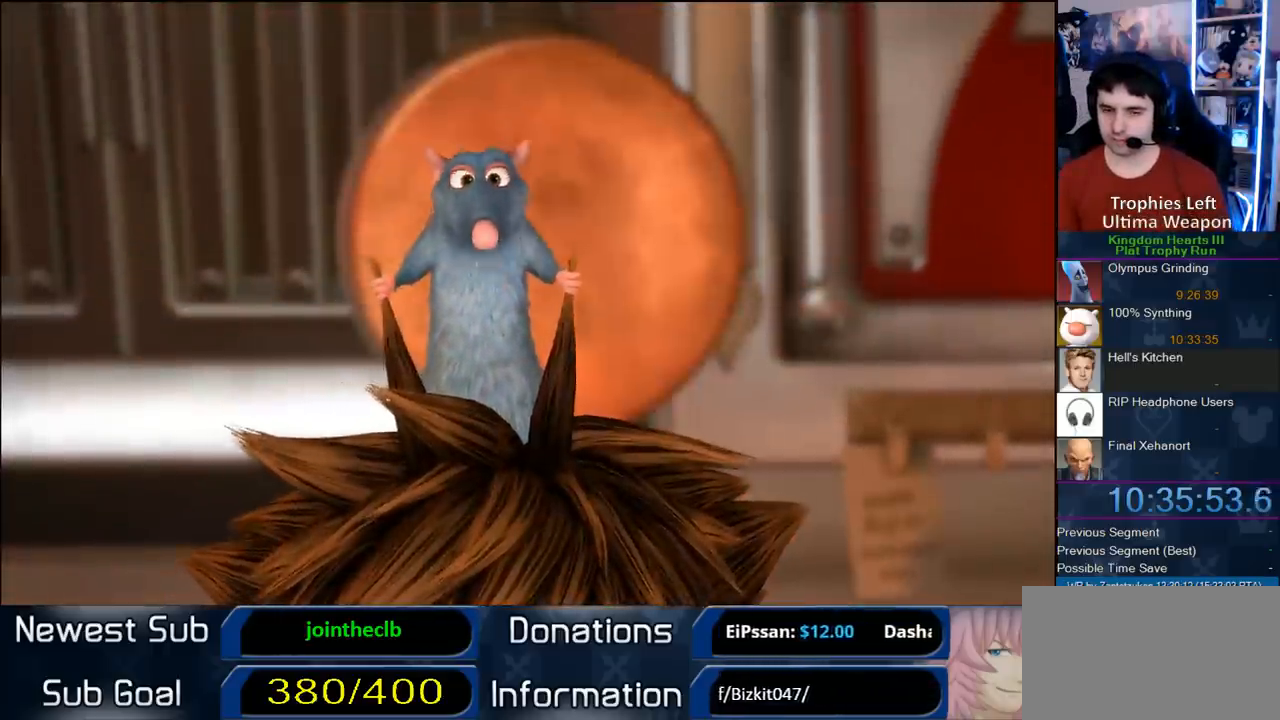
{"dt_ms": 500, "buttons": ["CROSS"], "right_stick": "center", "events": [[83, "CIRCLE", "down"], [117, "CROSS", "down"], [117, "right_stick", "up-right"], [183, "right_stick", "center"], [200, "CROSS", "up"], [267, "CROSS", "down"], [317, "CIRCLE", "up"], [383, "CIRCLE", "down"], [383, "CROSS", "up"], [400, "CROSS", "down"], [467, "CIRCLE", "up"]]}
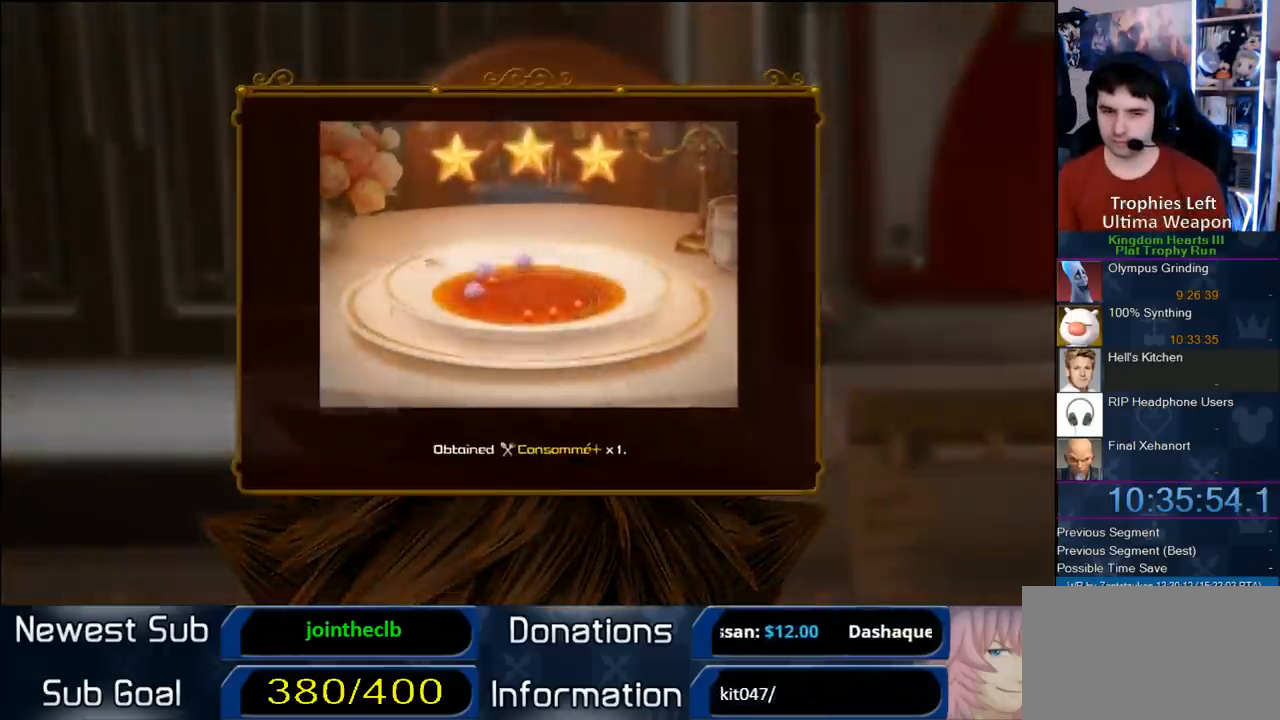
{"dt_ms": 500, "buttons": [], "right_stick": "center", "events": [[17, "CIRCLE", "down"], [17, "CROSS", "up"], [83, "CIRCLE", "up"], [83, "CROSS", "down"], [167, "CIRCLE", "down"], [233, "CIRCLE", "up"], [283, "CROSS", "up"]]}
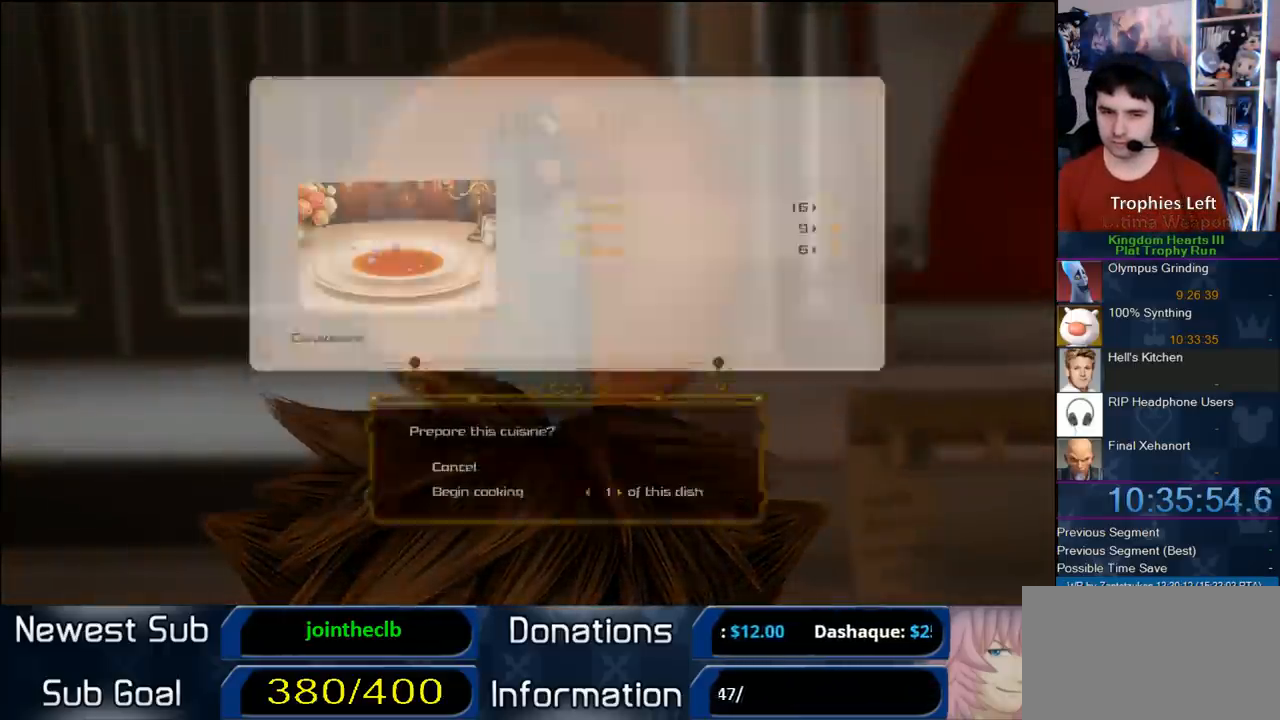
{"dt_ms": 500, "buttons": ["DPAD_DOWN"], "right_stick": "center", "events": [[433, "DPAD_DOWN", "down"]]}
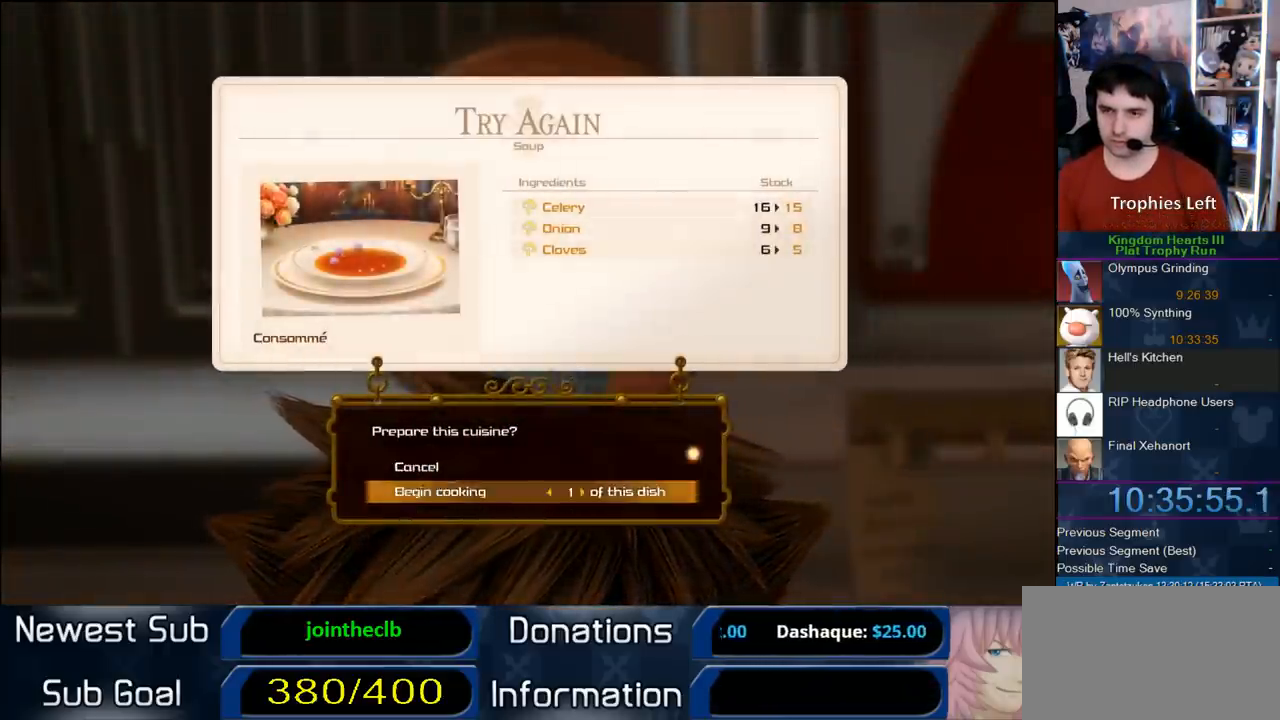
{"dt_ms": 500, "buttons": [], "right_stick": "center", "events": [[33, "DPAD_DOWN", "up"], [150, "CROSS", "down"], [300, "CROSS", "up"]]}
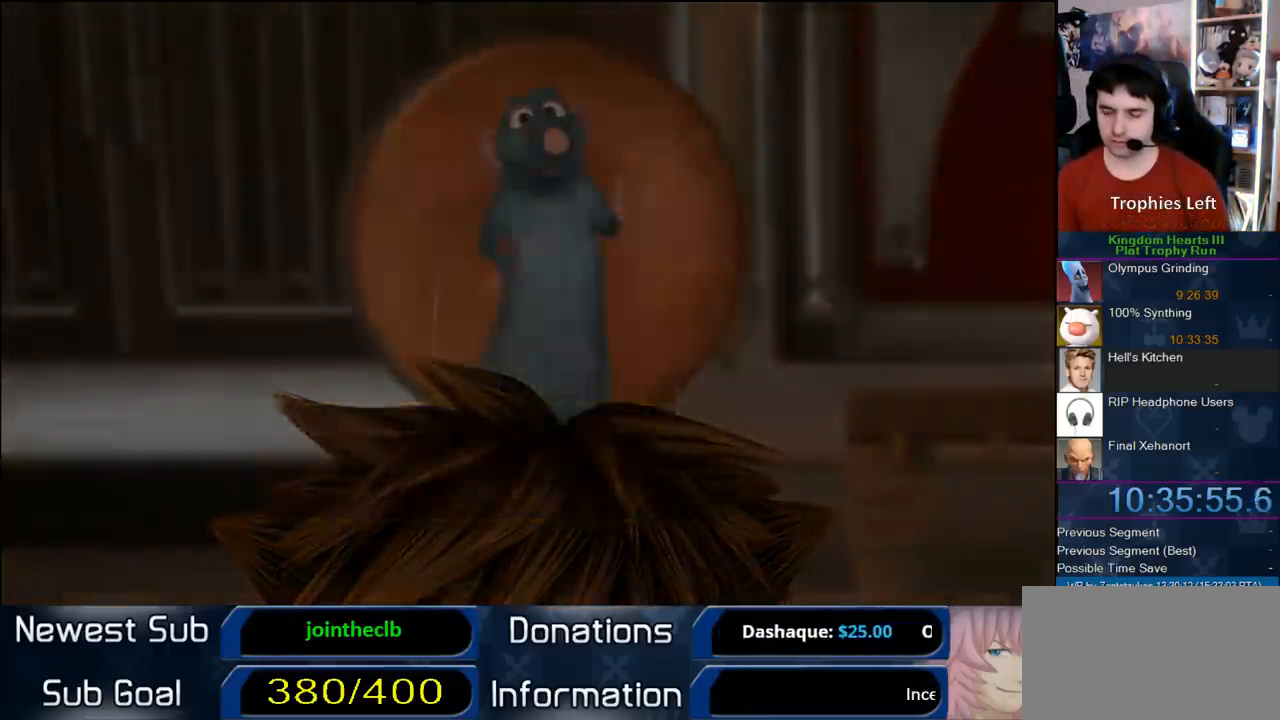
{"dt_ms": 500, "buttons": [], "right_stick": "center", "events": [[133, "DPAD_DOWN", "down"], [300, "DPAD_DOWN", "up"]]}
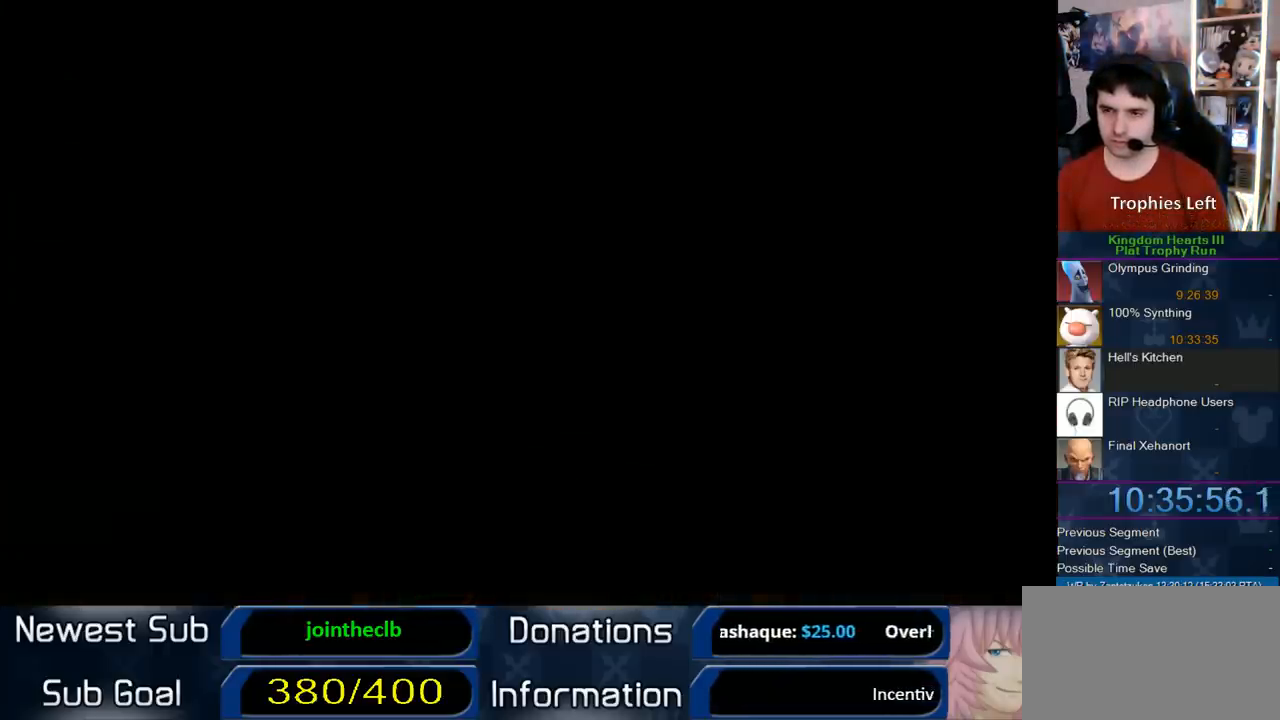
{"dt_ms": 500, "buttons": [], "right_stick": "center", "events": []}
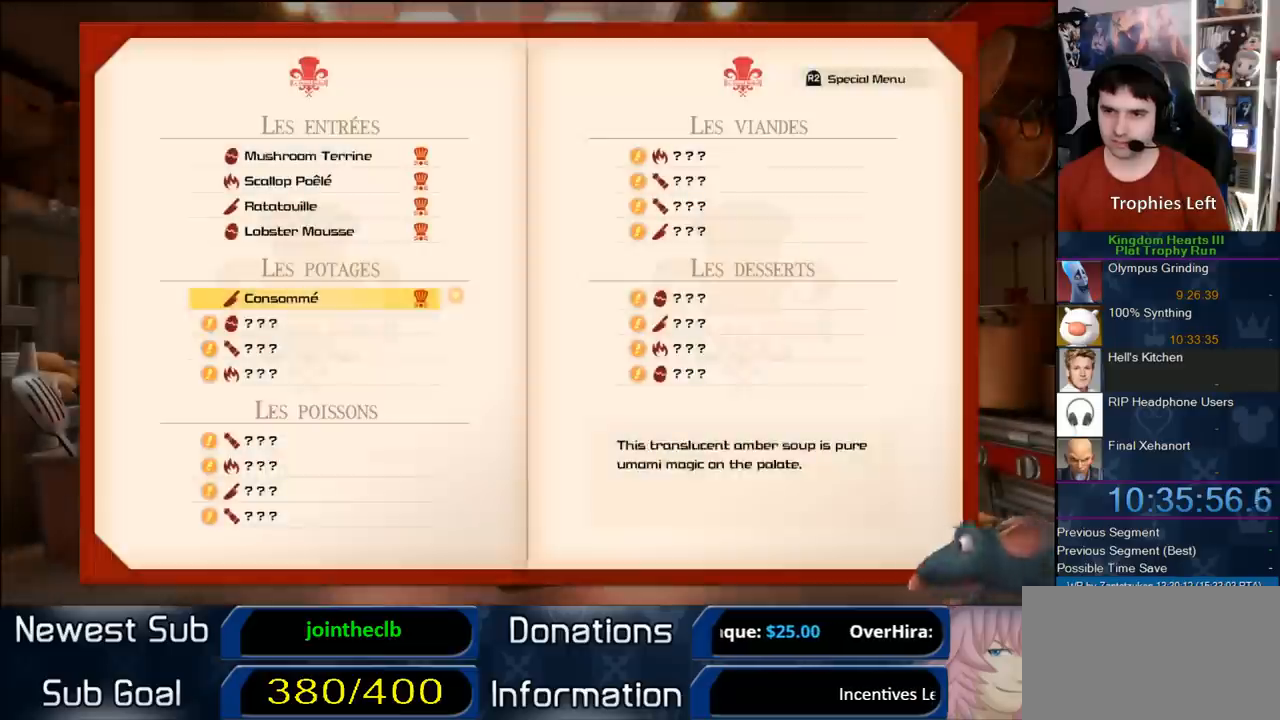
{"dt_ms": 500, "buttons": ["CIRCLE"], "right_stick": "center", "events": [[50, "DPAD_DOWN", "down"], [200, "DPAD_DOWN", "up"], [317, "CIRCLE", "down"]]}
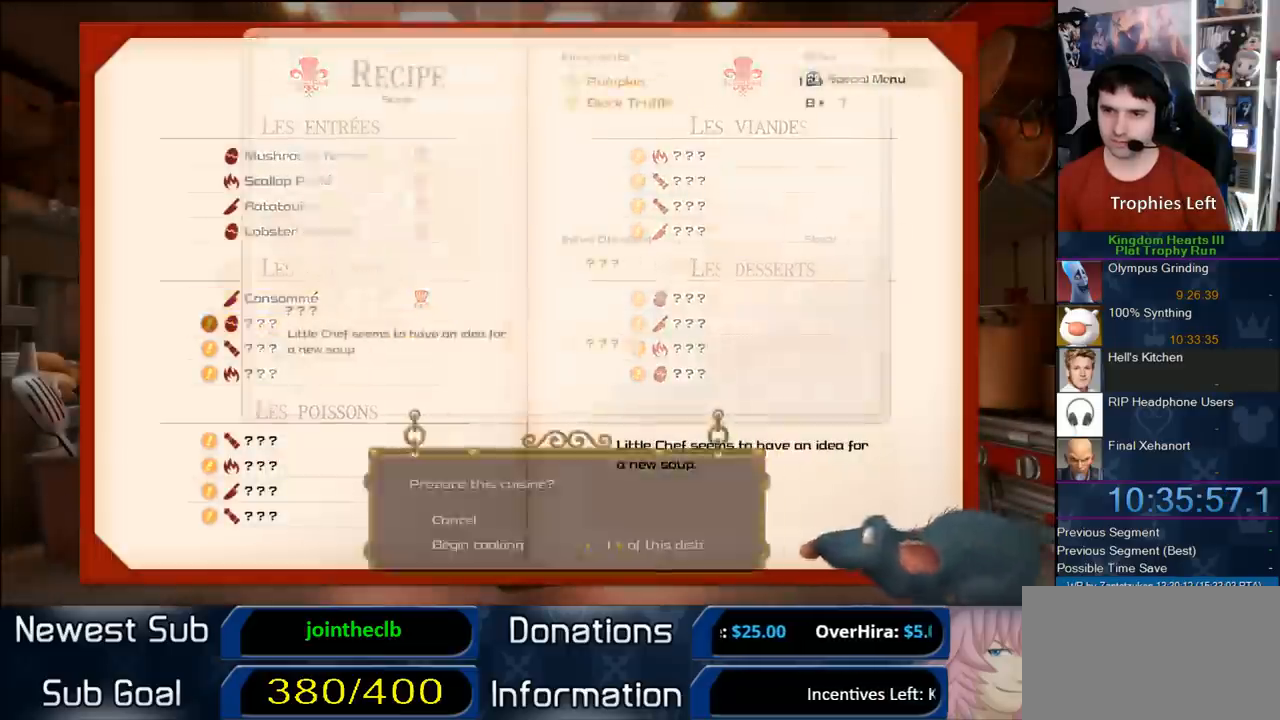
{"dt_ms": 500, "buttons": [], "right_stick": "center", "events": [[67, "CIRCLE", "up"], [267, "DPAD_DOWN", "down"], [300, "CIRCLE", "down"], [417, "DPAD_DOWN", "up"], [433, "CIRCLE", "up"]]}
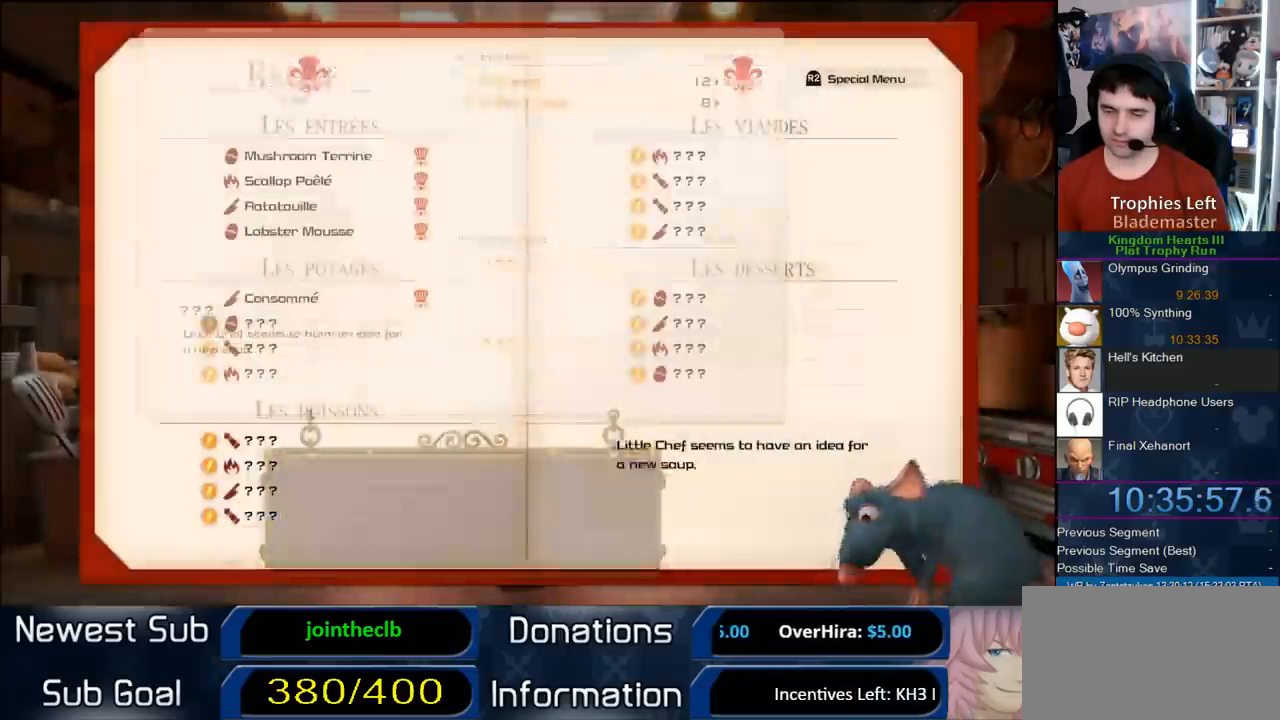
{"dt_ms": 500, "buttons": [], "right_stick": "center", "events": []}